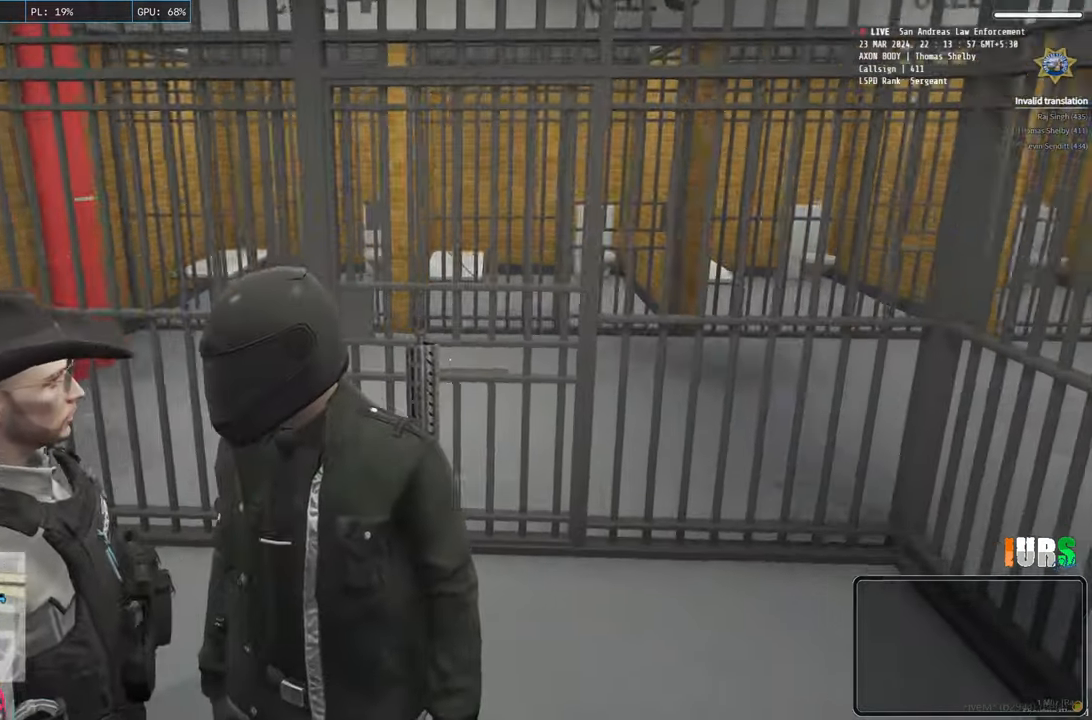
Gameplay with keyboard; each line is a JSON object with the keys held at the frame after it. "events" lists presses ("down") and releases ("up") of "a", "ctrl", "d", "e", "q", "s", "shift", "space" and "w" between this image and that frame as [ms after this image, input, new state], when the widget could be followed in between. No other keys are recorded. Mouse input is not recorded.
{"keys": ["w"], "events": [[50, "w", "down"]]}
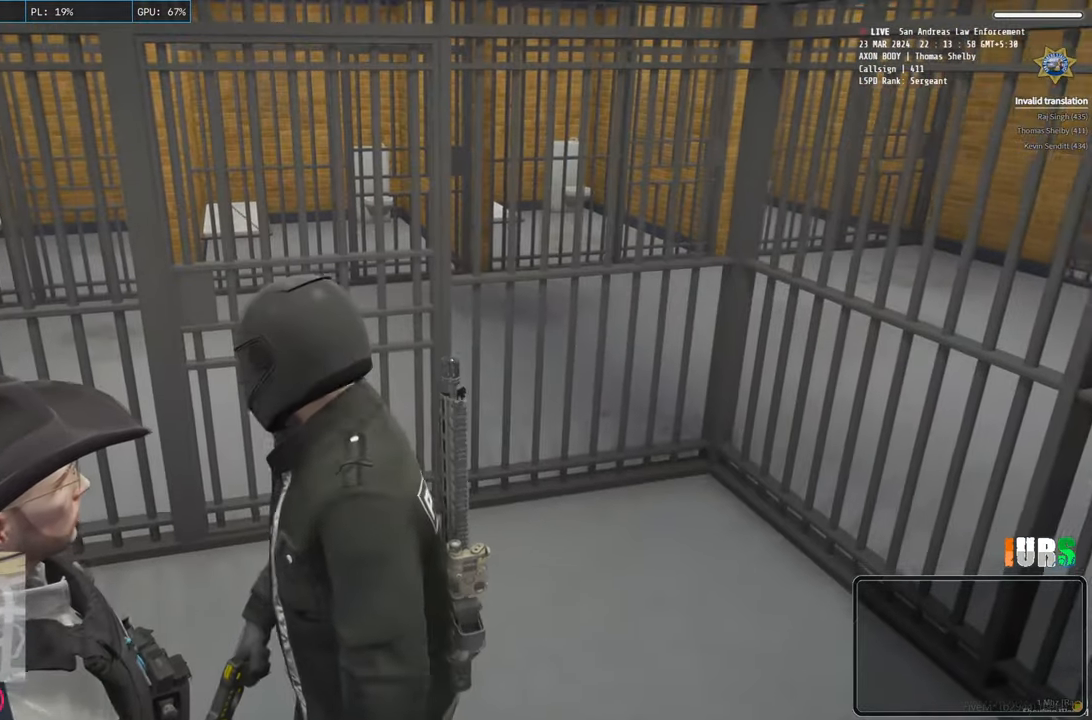
{"keys": ["w"], "events": []}
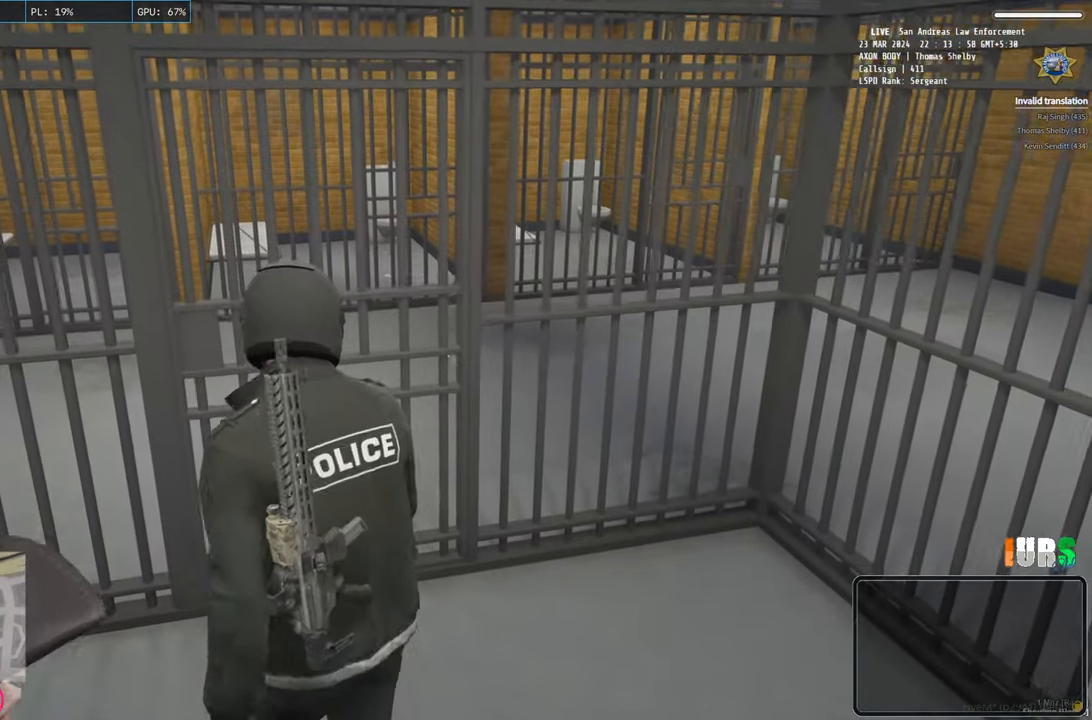
{"keys": ["w"], "events": [[267, "e", "down"], [383, "e", "up"]]}
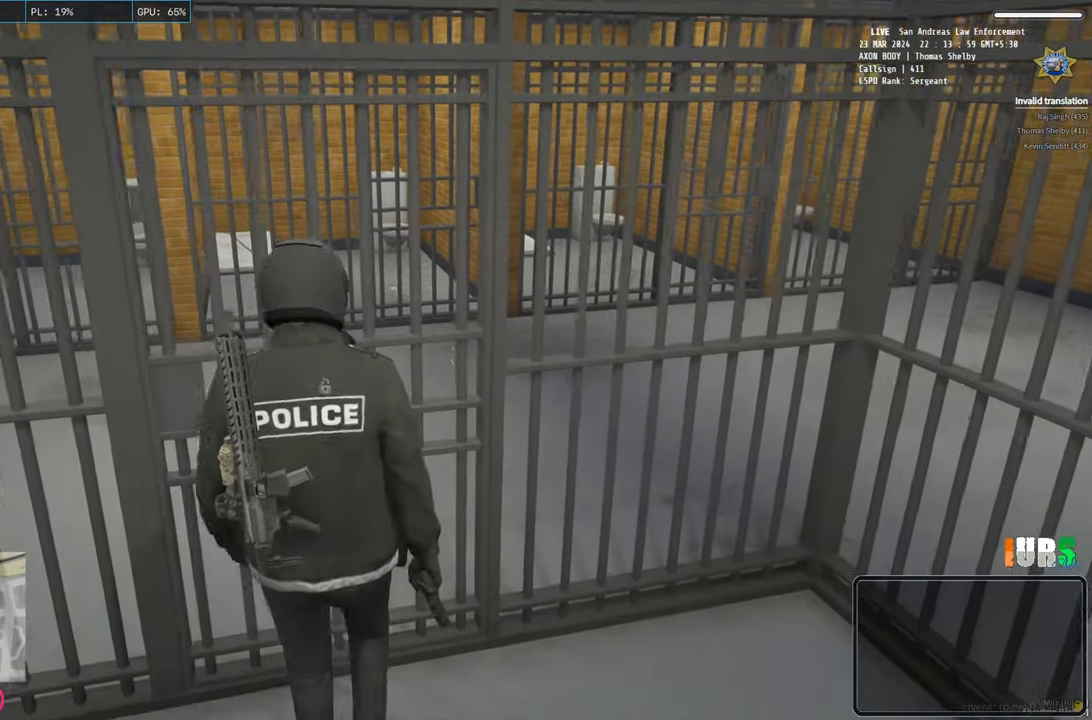
{"keys": ["w"], "events": []}
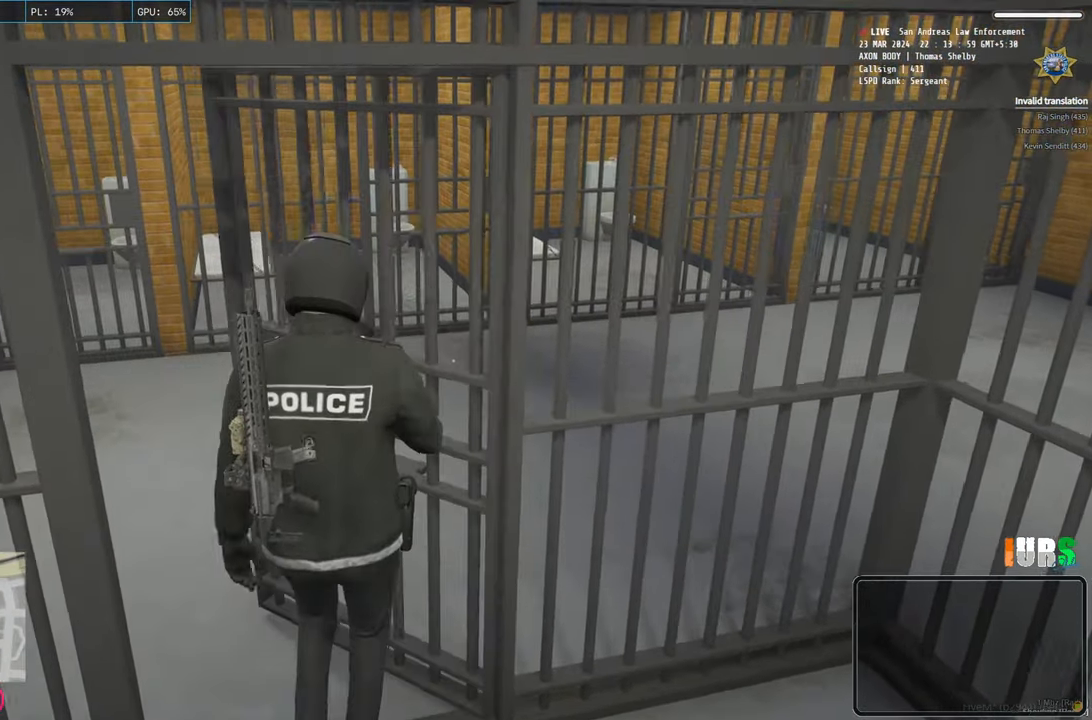
{"keys": ["a", "w"], "events": [[67, "e", "down"], [167, "e", "up"], [467, "a", "down"]]}
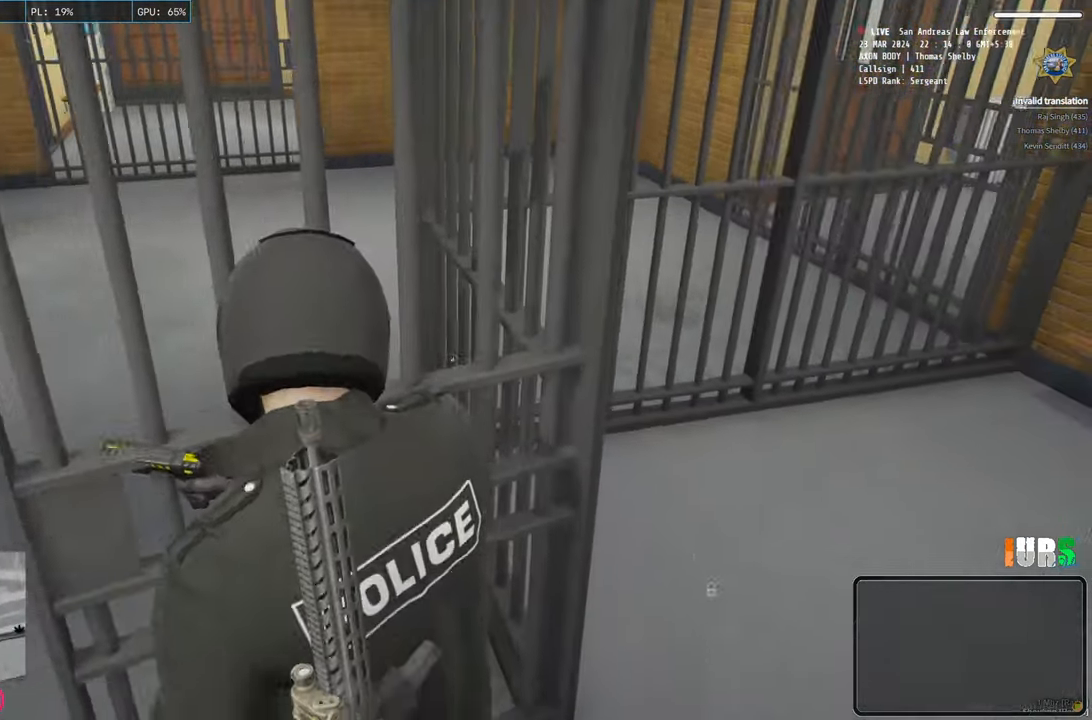
{"keys": ["a", "s"], "events": [[67, "w", "up"], [333, "s", "down"]]}
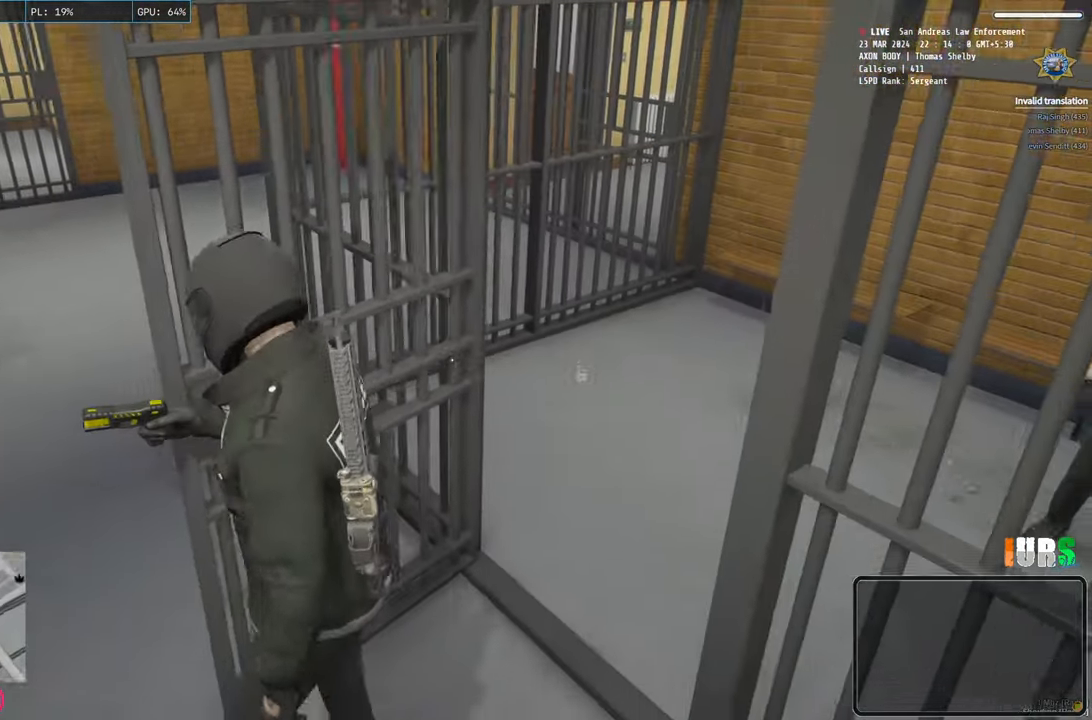
{"keys": ["w"], "events": [[117, "s", "up"], [233, "w", "down"], [300, "a", "up"]]}
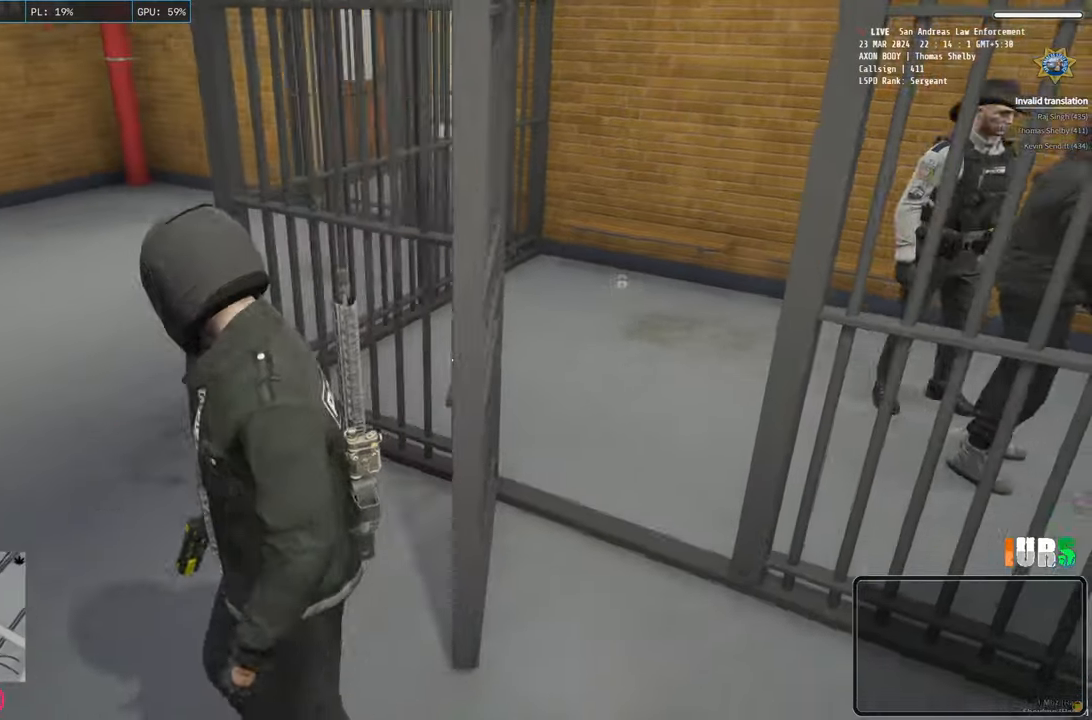
{"keys": ["d", "w"], "events": [[33, "d", "down"]]}
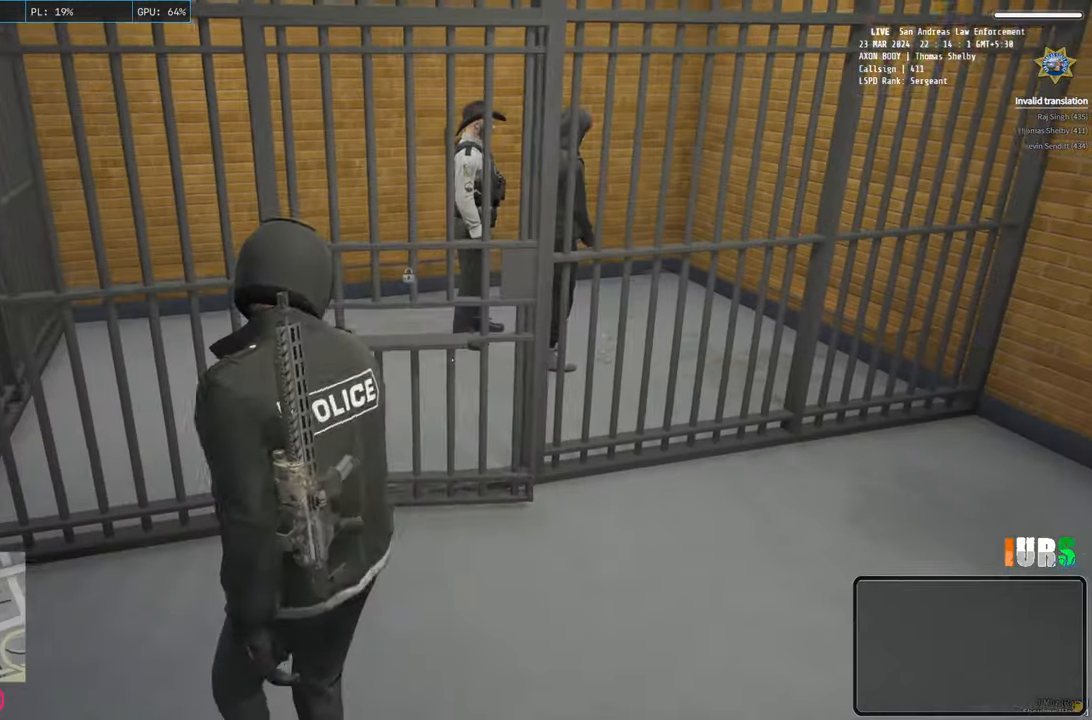
{"keys": ["d"], "events": [[483, "w", "up"]]}
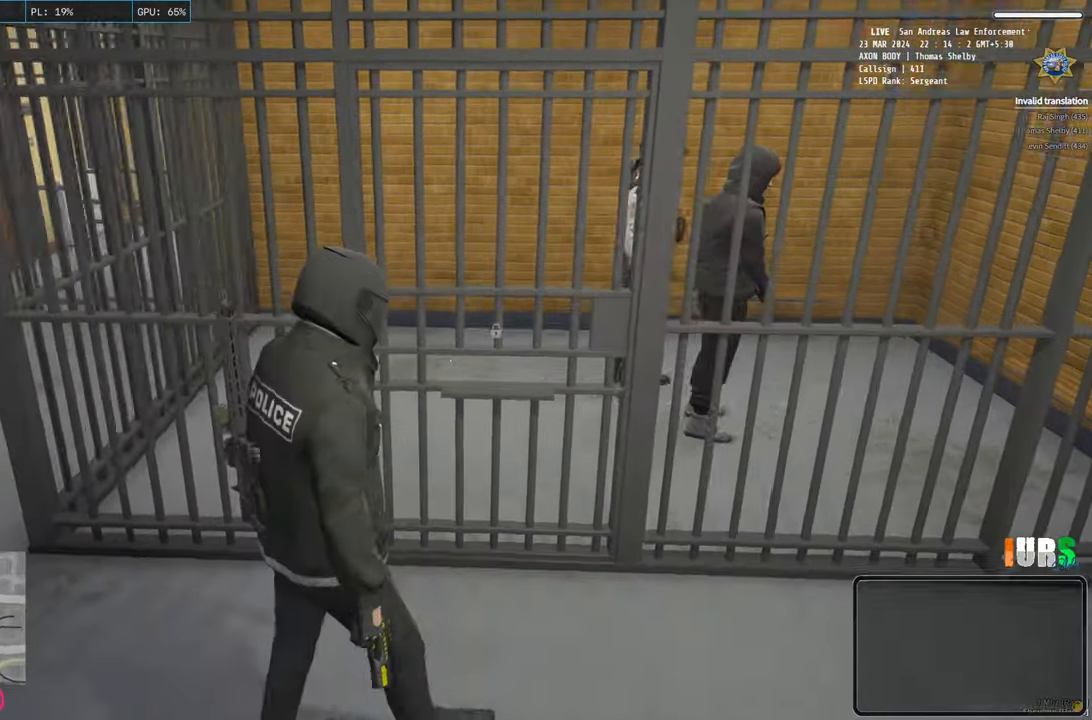
{"keys": [], "events": [[467, "d", "up"]]}
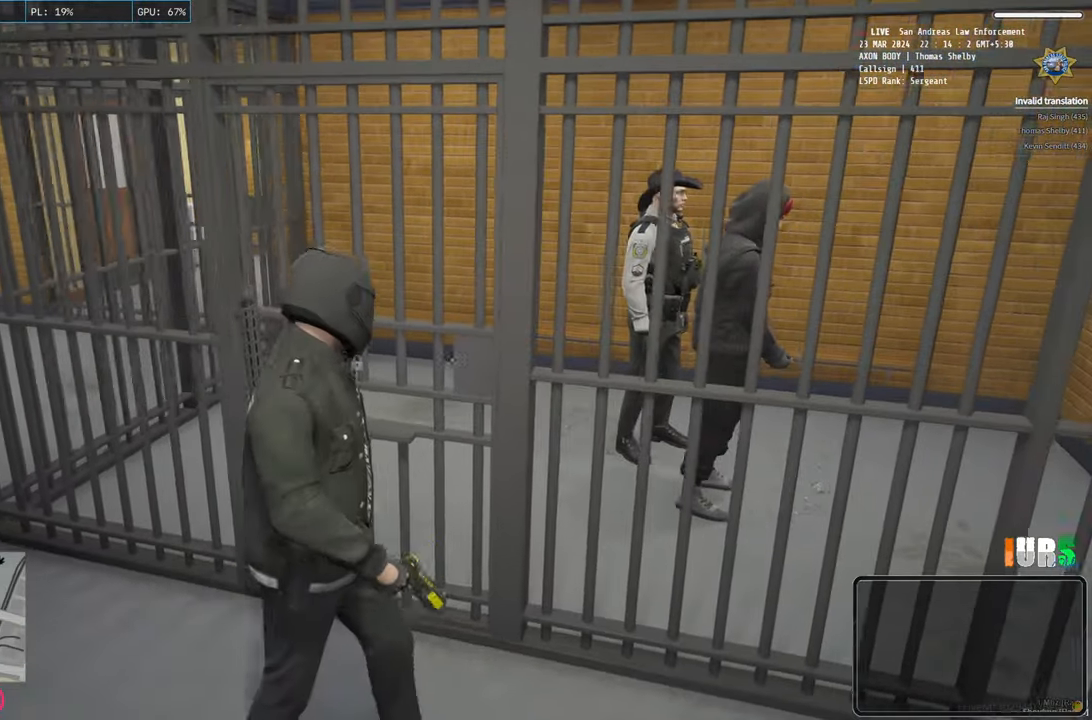
{"keys": [], "events": []}
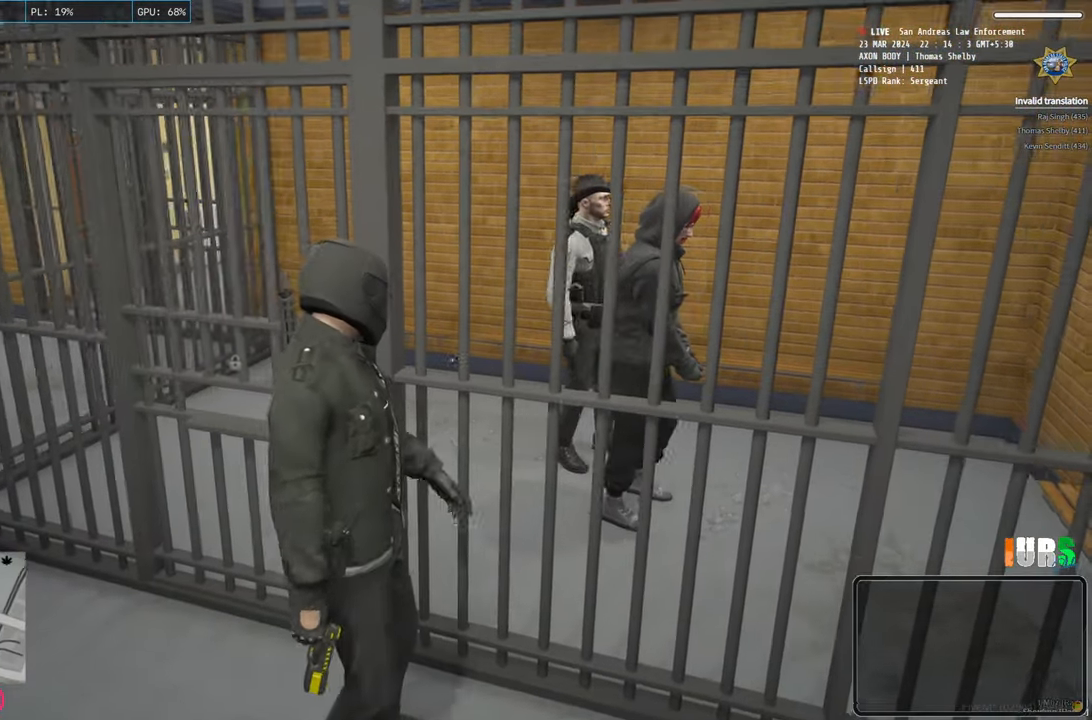
{"keys": [], "events": []}
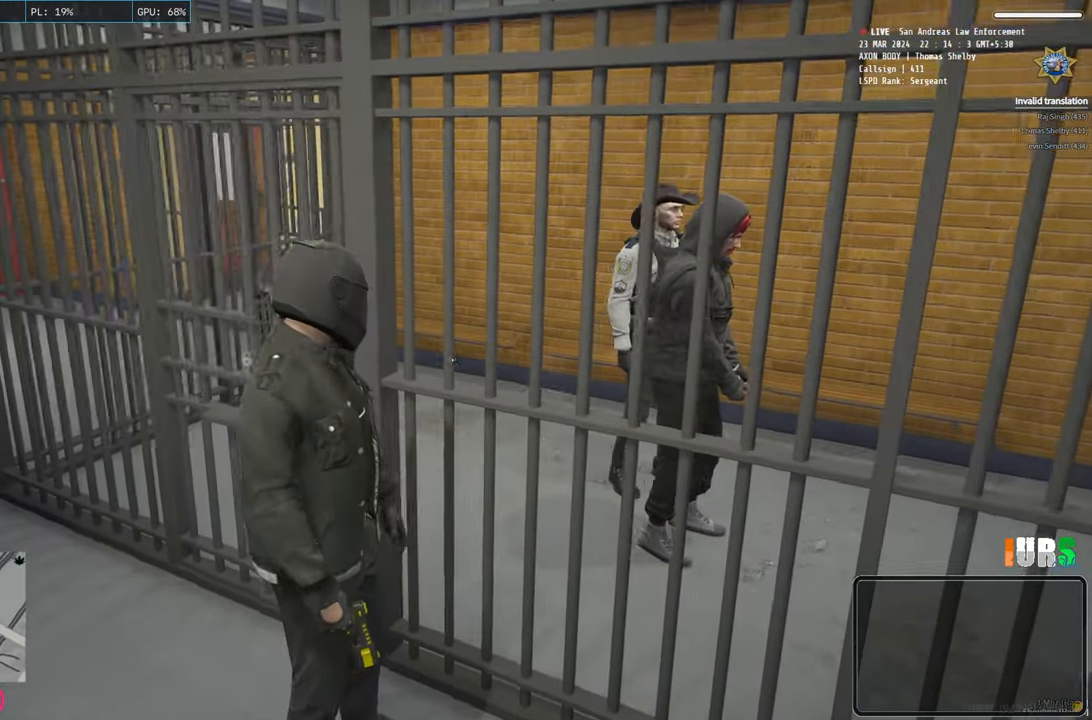
{"keys": [], "events": []}
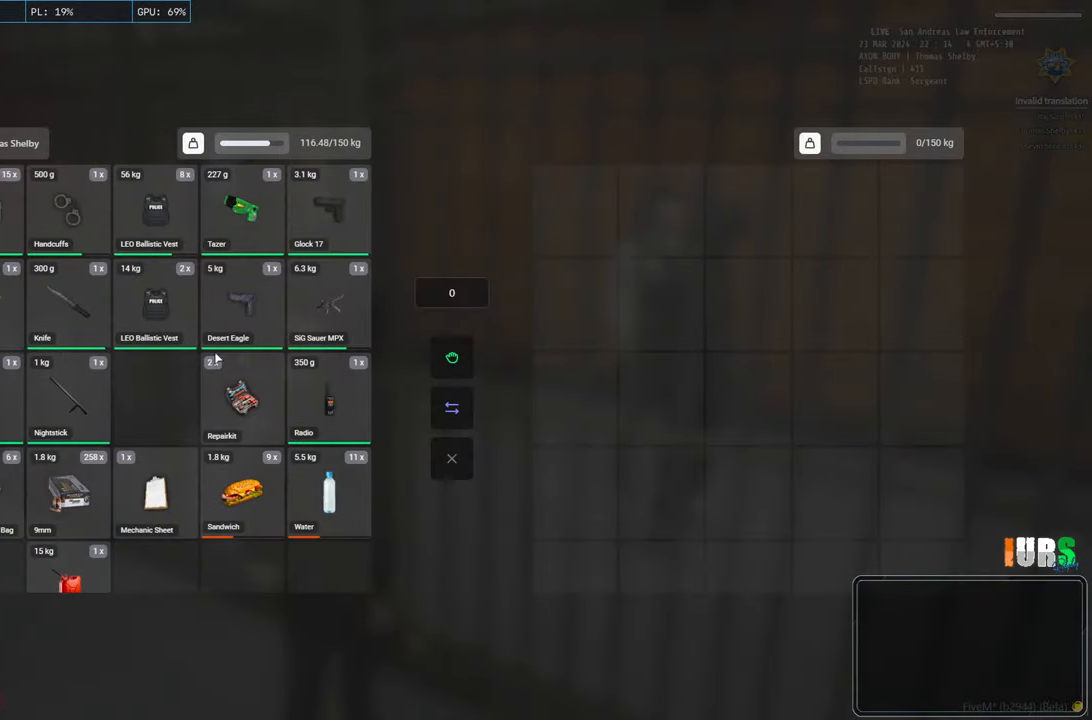
{"keys": [], "events": []}
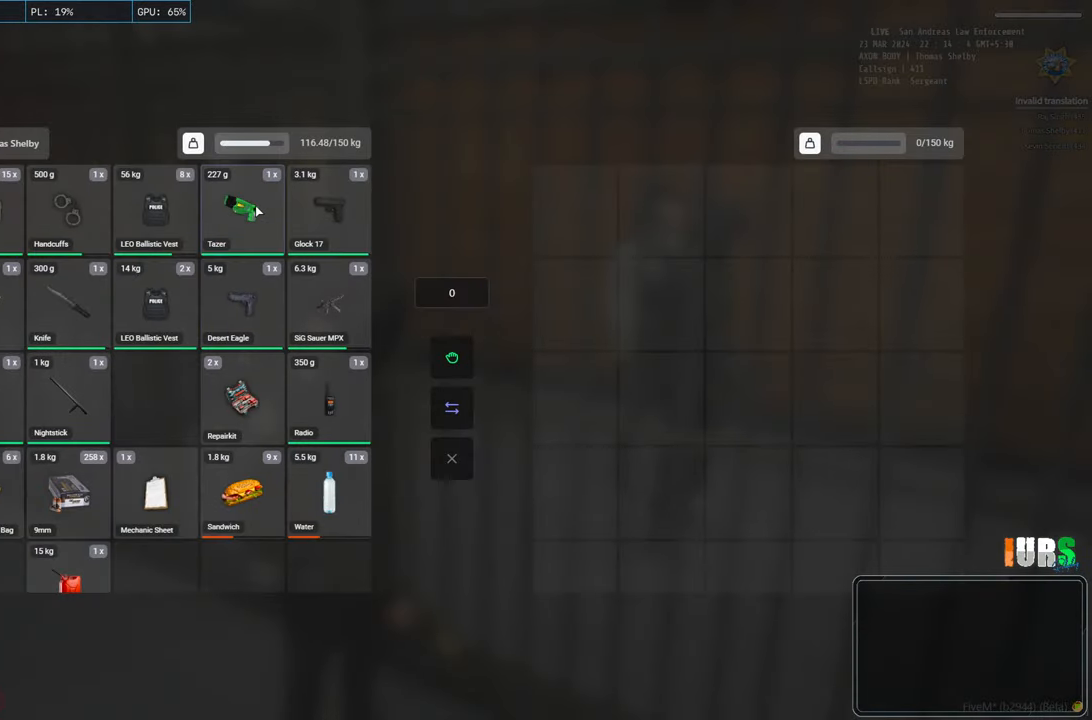
{"keys": [], "events": []}
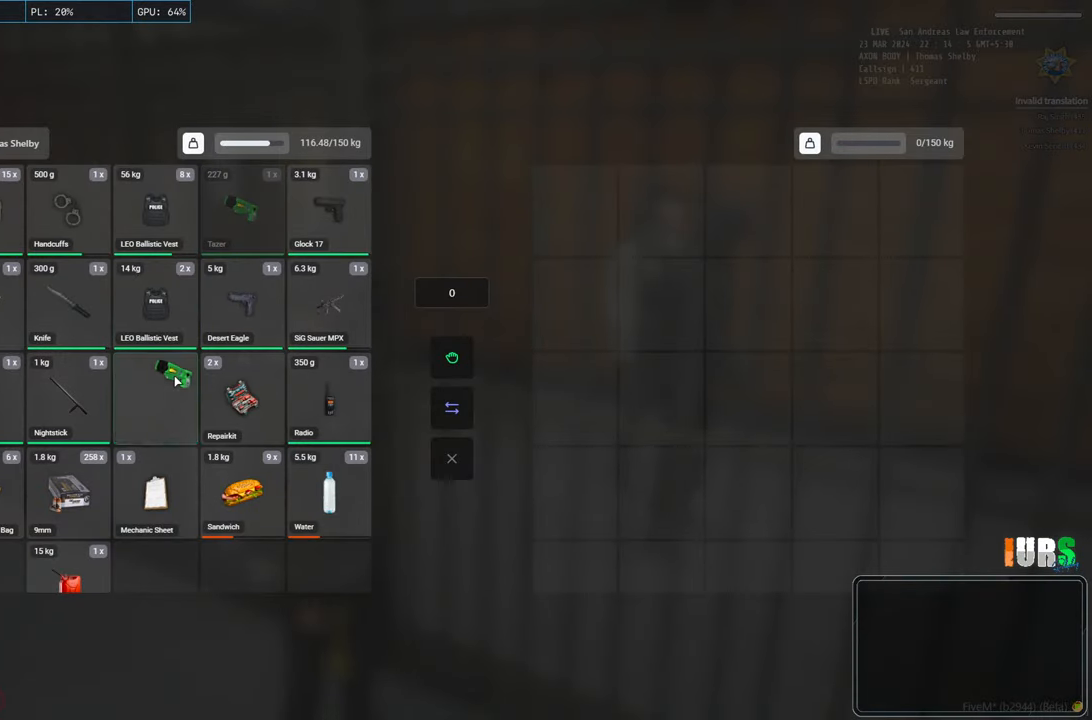
{"keys": [], "events": []}
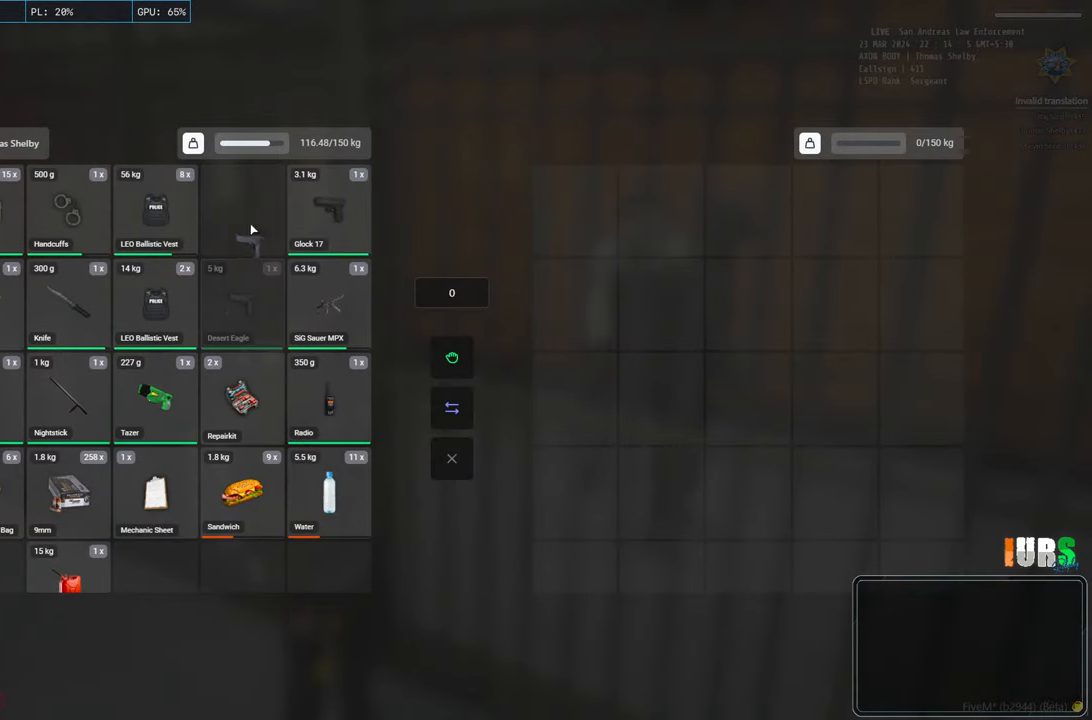
{"keys": [], "events": []}
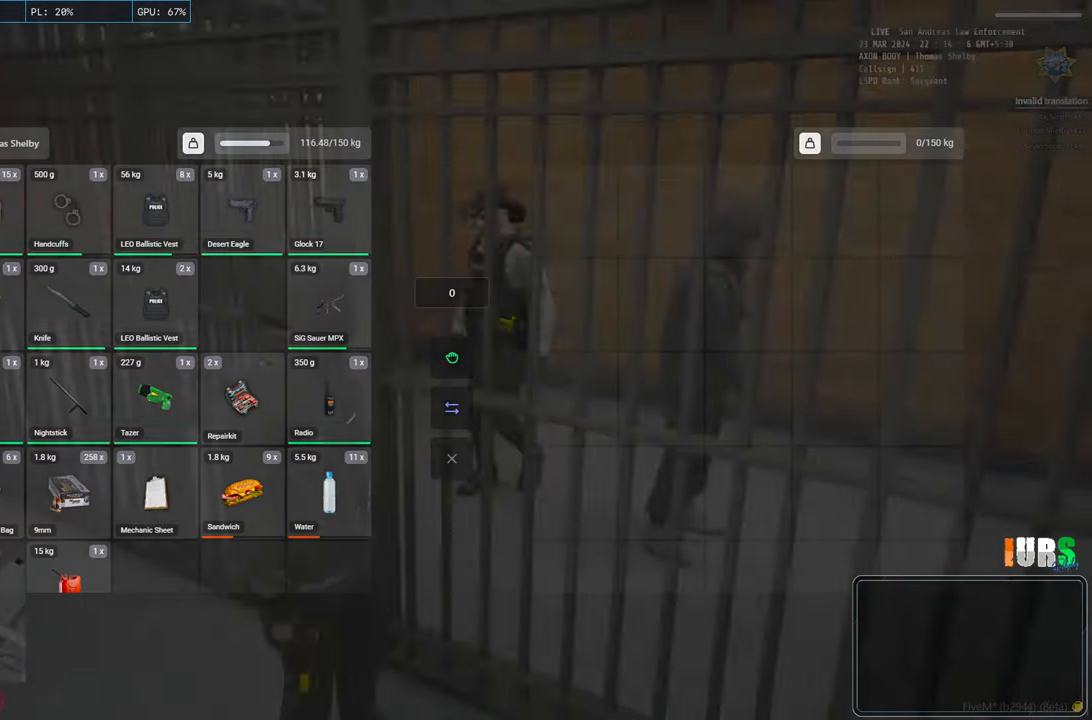
{"keys": ["w"], "events": [[383, "w", "down"]]}
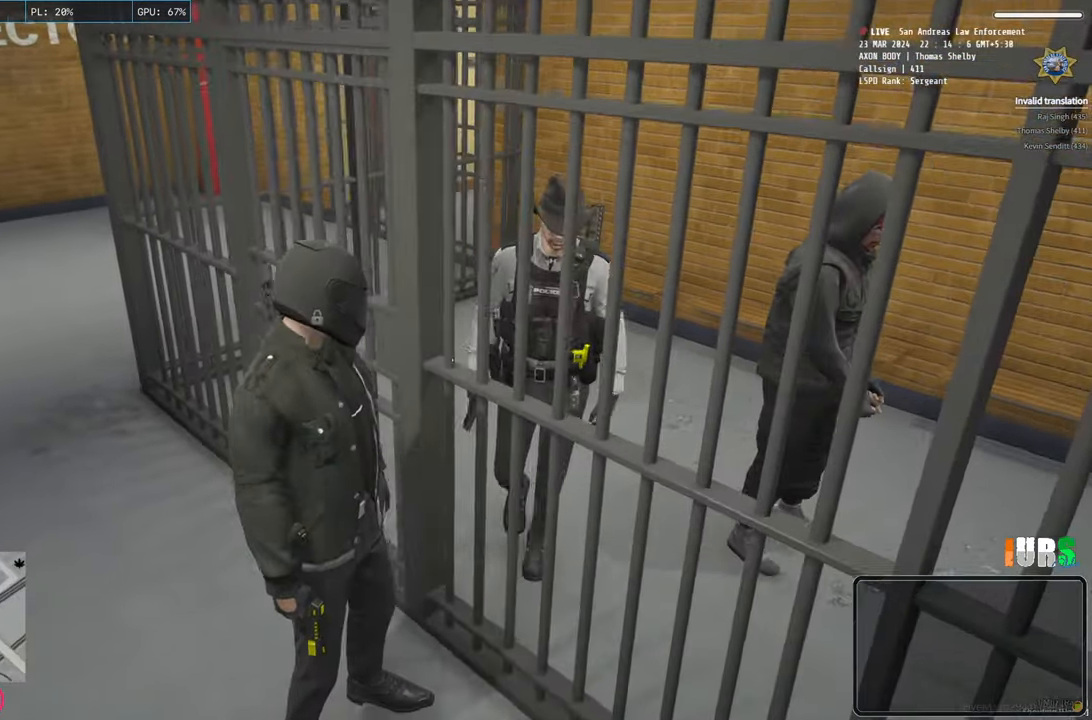
{"keys": ["w"], "events": []}